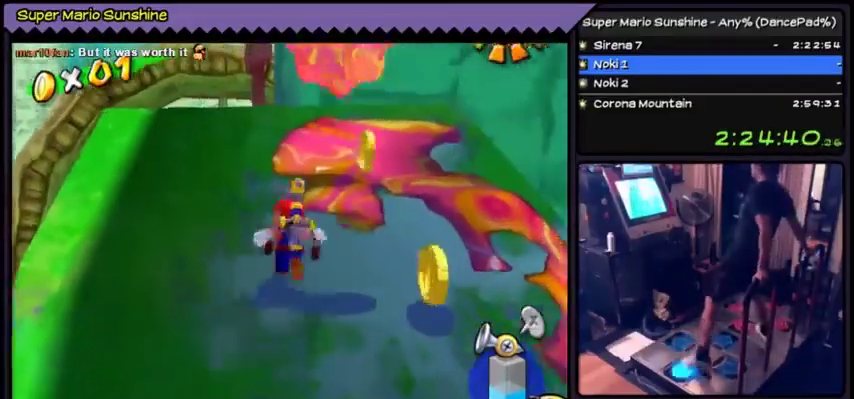
Gameplay with a controller (Nintendo layout); each line is a JSON object with the inputs held at the frame after it. "events" lists button and stick changes between this image and that frame as [ms after this image, input, new state], when the widget could be followed in between. Not read: DPAD_RIGHT L3 R3.
{"buttons": ["Y"], "events": [[66, "DPAD_UP", "up"], [166, "DPAD_LEFT", "down"], [400, "DPAD_LEFT", "up"]]}
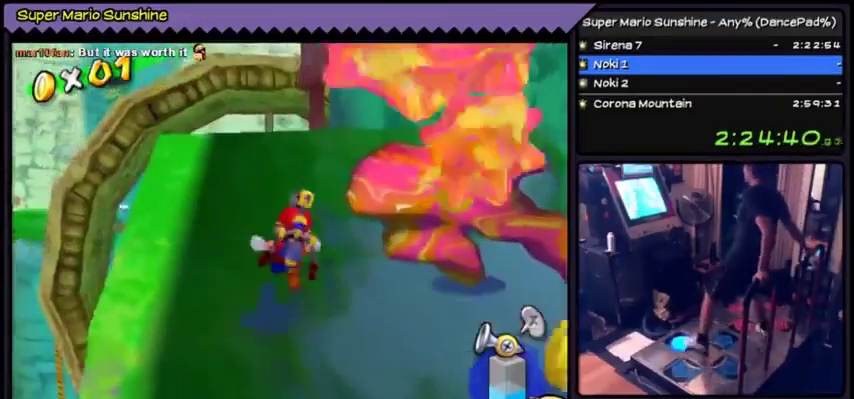
{"buttons": ["X", "Y"], "events": [[167, "DPAD_UP", "down"], [334, "DPAD_UP", "up"], [467, "X", "down"]]}
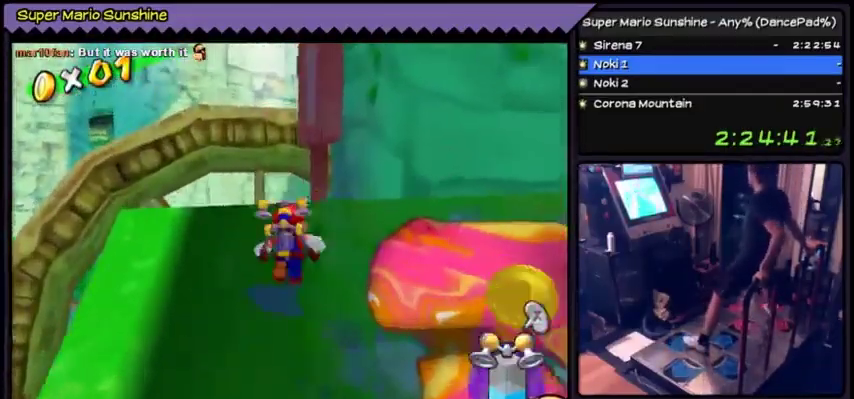
{"buttons": ["Y"], "events": [[33, "X", "up"]]}
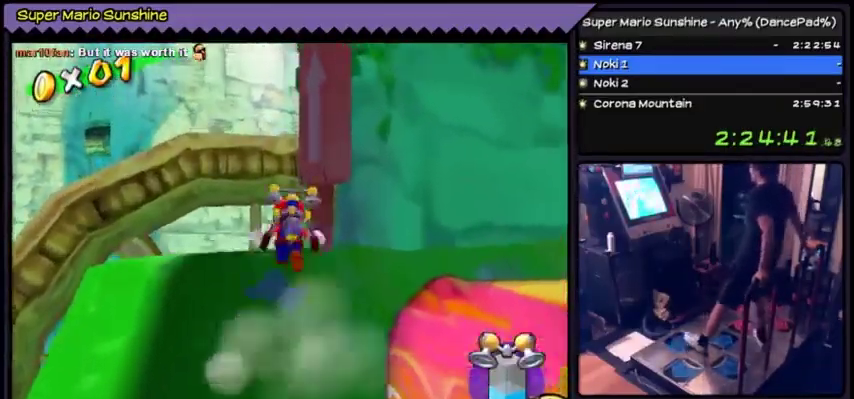
{"buttons": ["Y", "DPAD_UP"], "events": [[34, "DPAD_UP", "down"], [134, "DPAD_UP", "up"], [367, "DPAD_UP", "down"]]}
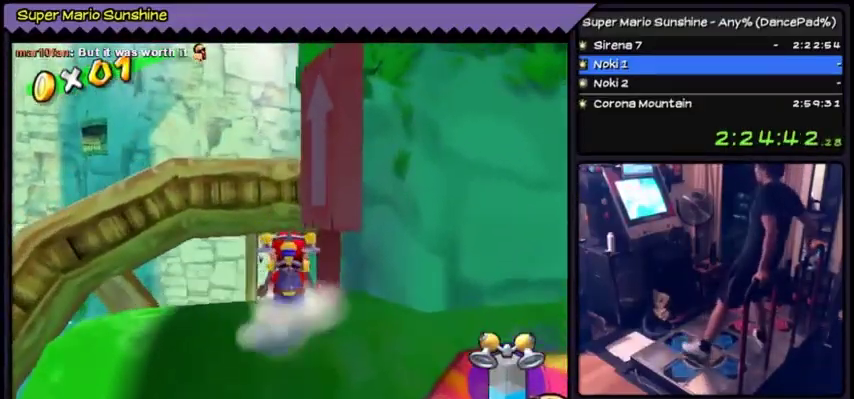
{"buttons": ["Y", "DPAD_LEFT"], "events": [[66, "DPAD_UP", "up"], [300, "DPAD_LEFT", "down"]]}
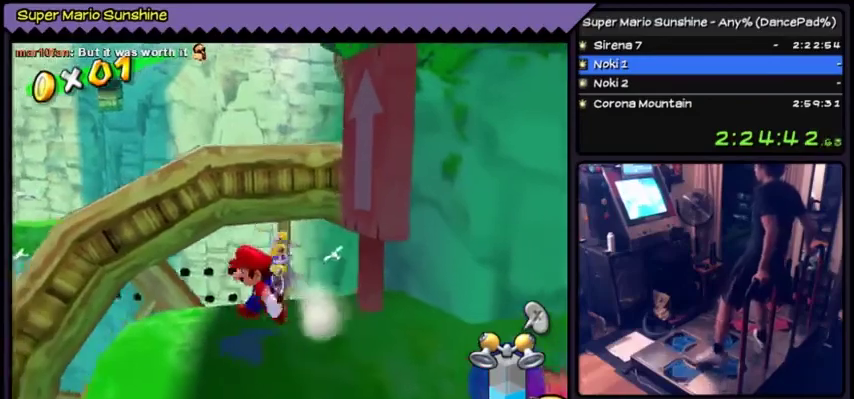
{"buttons": ["A", "Y"], "events": [[34, "DPAD_LEFT", "up"], [434, "A", "down"]]}
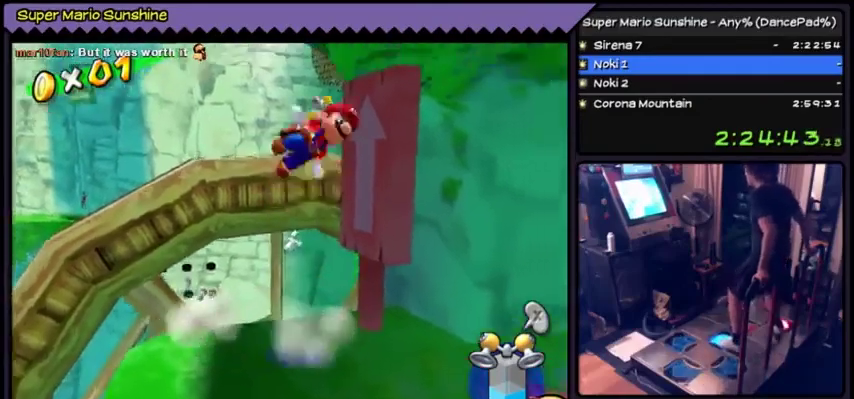
{"buttons": ["A", "Y"], "events": [[333, "A", "up"], [500, "A", "down"]]}
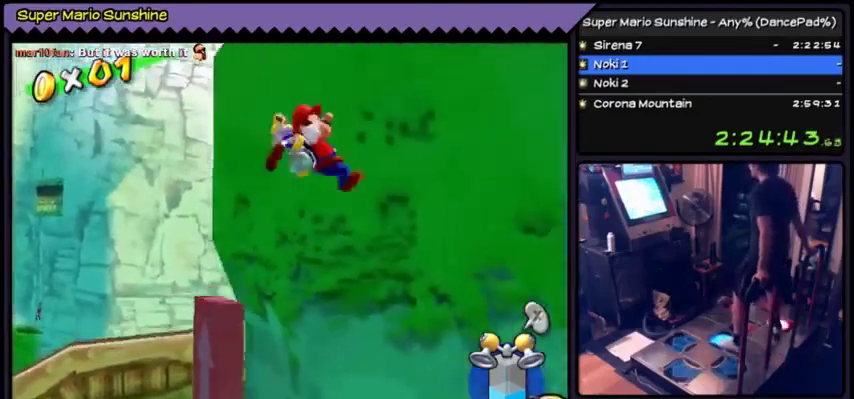
{"buttons": ["Y"], "events": [[300, "A", "up"]]}
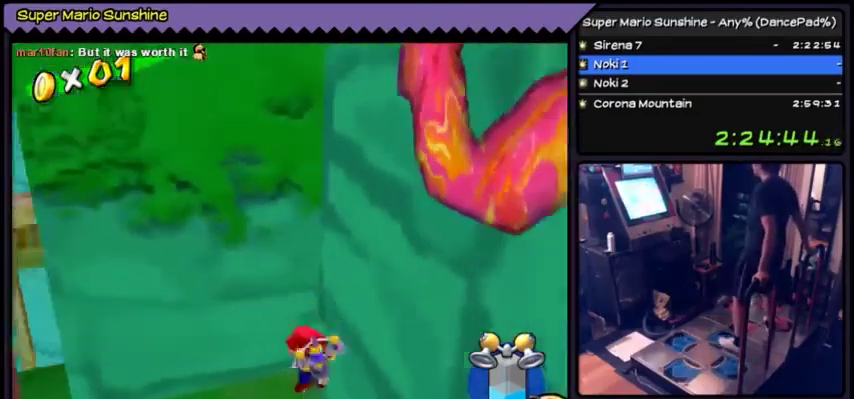
{"buttons": ["Y"], "events": []}
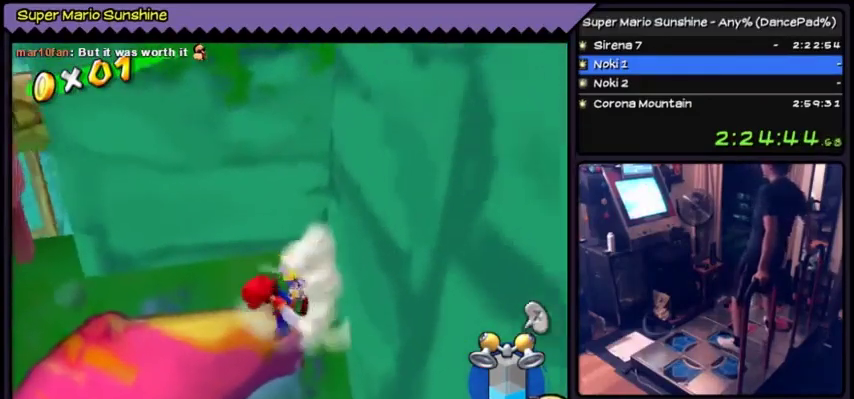
{"buttons": ["Y"], "events": []}
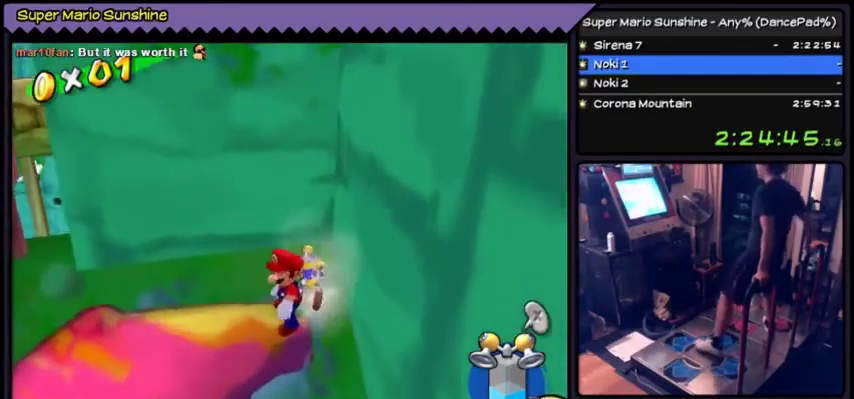
{"buttons": ["Y", "DPAD_UP"], "events": [[267, "DPAD_UP", "down"]]}
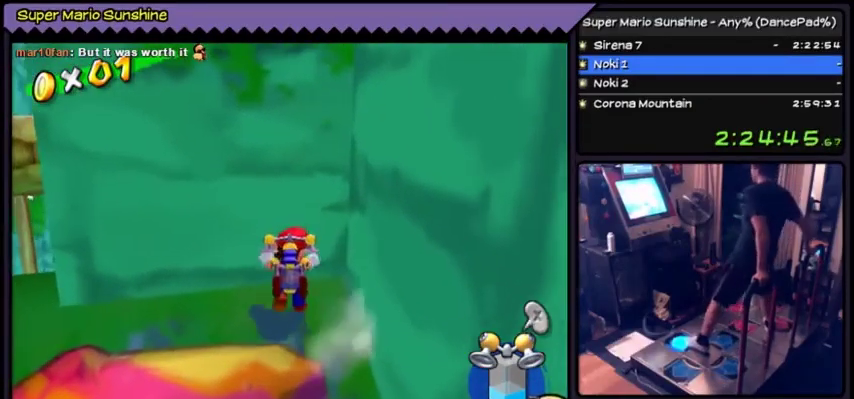
{"buttons": ["Y", "DPAD_DOWN"], "events": [[200, "DPAD_UP", "up"], [401, "DPAD_DOWN", "down"]]}
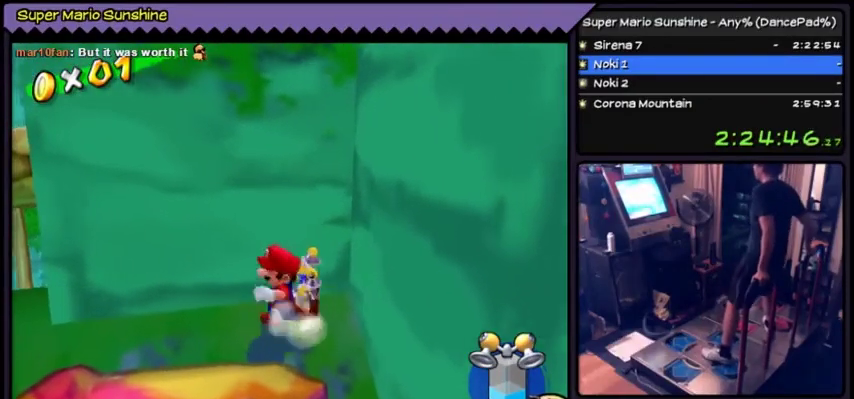
{"buttons": ["Y"], "events": [[133, "DPAD_DOWN", "up"]]}
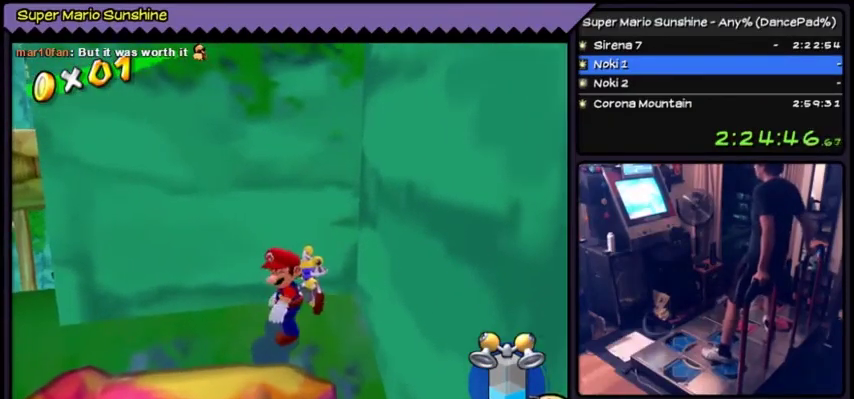
{"buttons": ["Y"], "events": [[267, "DPAD_DOWN", "down"], [434, "DPAD_DOWN", "up"]]}
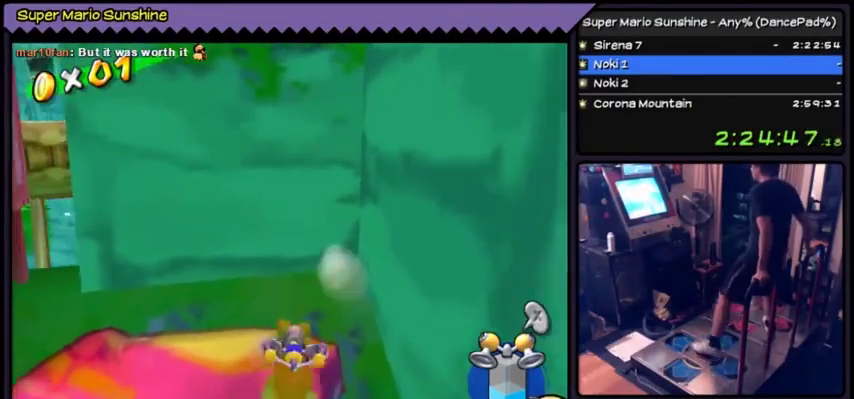
{"buttons": ["Y", "DPAD_UP"], "events": [[233, "DPAD_UP", "down"]]}
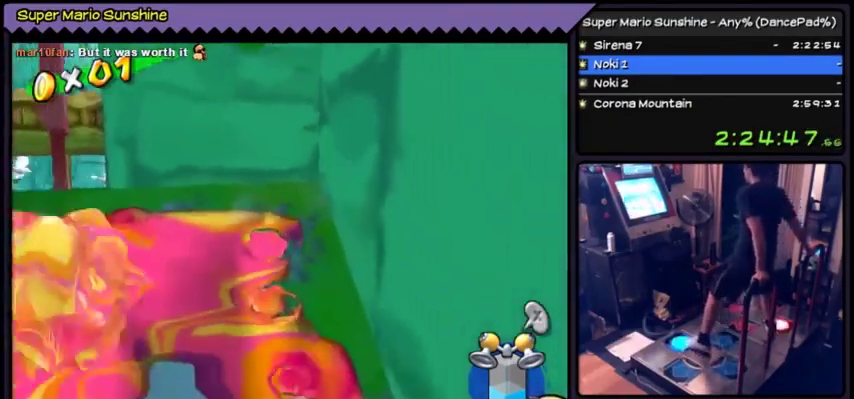
{"buttons": ["A", "Y", "DPAD_UP"], "events": [[67, "A", "down"], [167, "A", "up"], [401, "A", "down"]]}
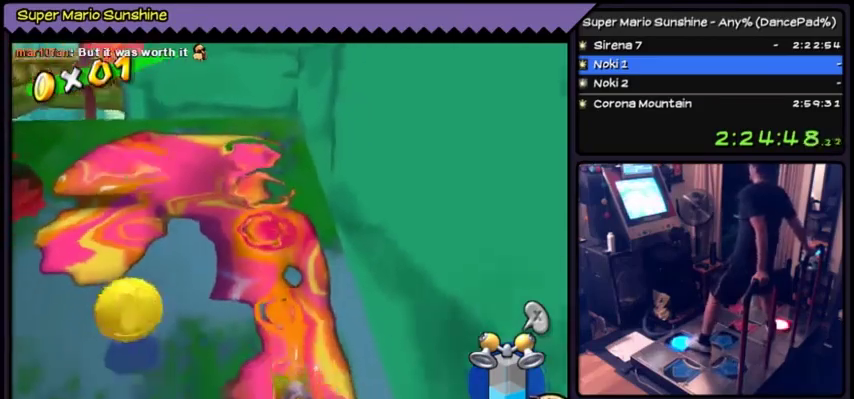
{"buttons": ["A", "Y", "DPAD_UP"], "events": [[267, "A", "up"], [400, "A", "down"]]}
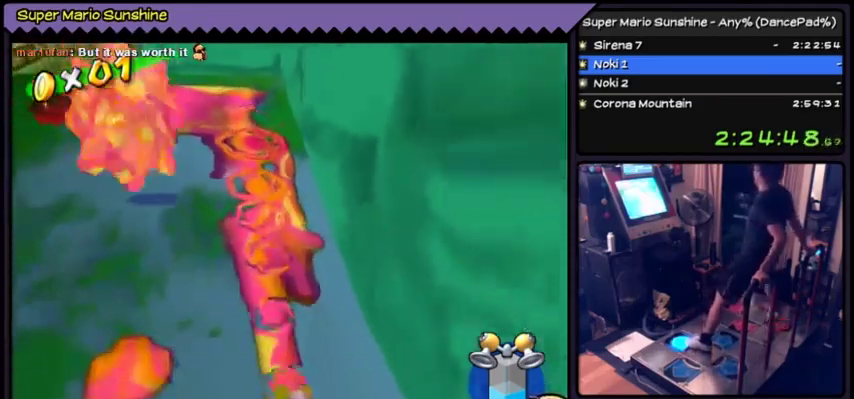
{"buttons": ["Y", "DPAD_UP"], "events": [[134, "A", "up"], [300, "X", "down"], [467, "X", "up"]]}
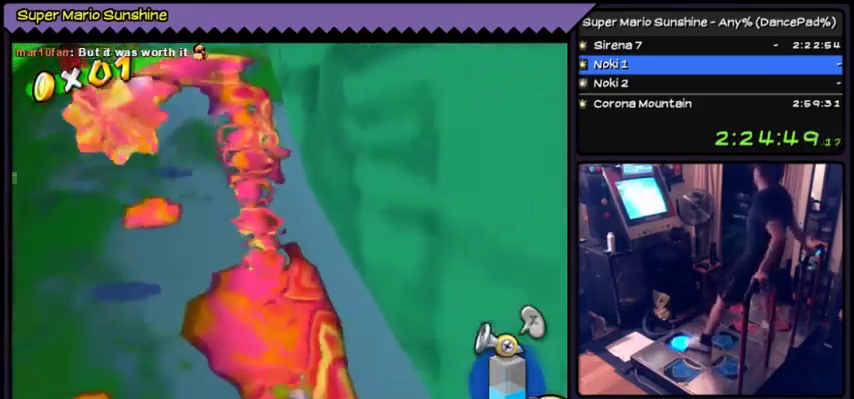
{"buttons": ["Y", "DPAD_LEFT"], "events": [[167, "DPAD_UP", "up"], [467, "DPAD_LEFT", "down"]]}